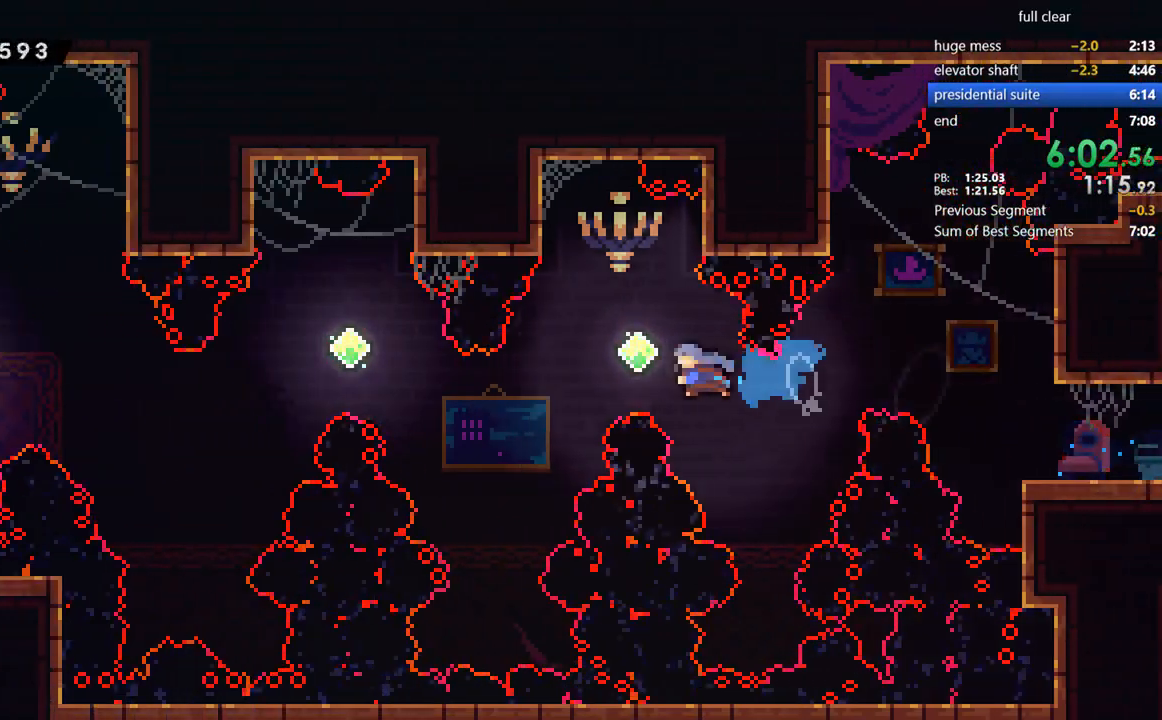
Gameplay with a controller (PlayStation layout); each line is a JSON object with the inputs held at the frame after it. "events" lists button and stick changes between this image and that frame as [ms after this image, input, new state], when the widget could be followed in between. Not read: START.
{"buttons": ["SQUARE", "DPAD_UP", "DPAD_LEFT"], "left_stick": "center", "right_stick": "center", "events": [[33, "SQUARE", "up"], [333, "DPAD_UP", "down"], [433, "SQUARE", "down"]]}
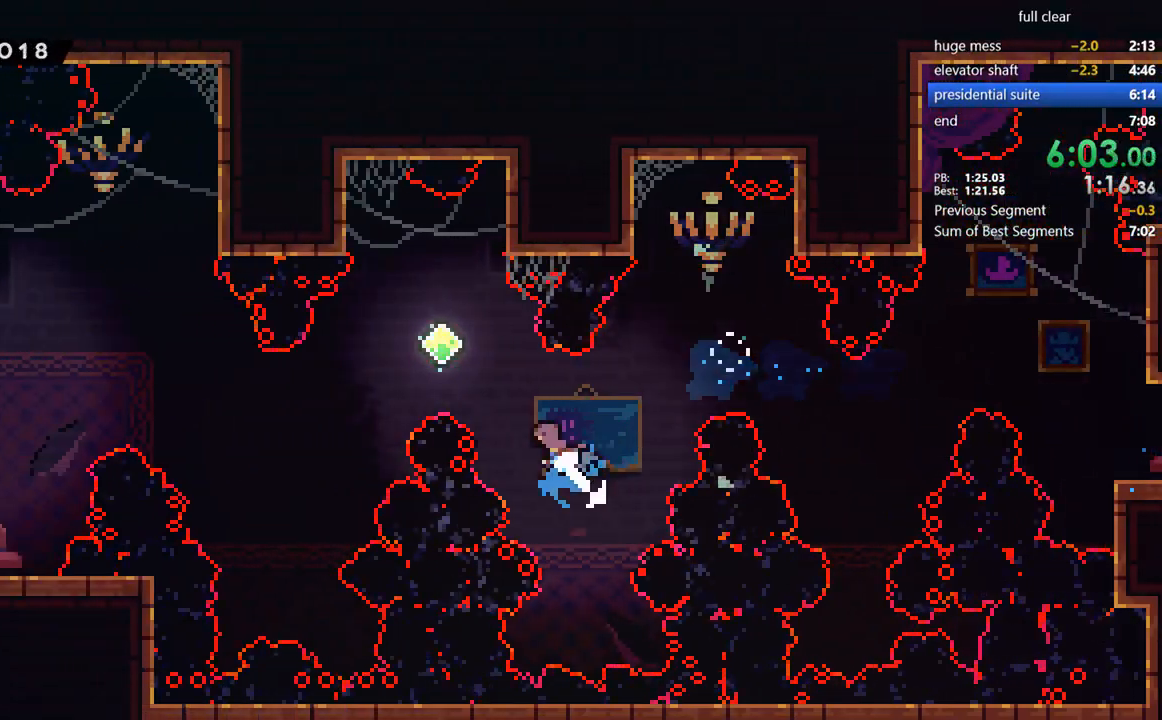
{"buttons": ["DPAD_LEFT"], "left_stick": "center", "right_stick": "center", "events": [[100, "SQUARE", "up"], [133, "DPAD_UP", "up"]]}
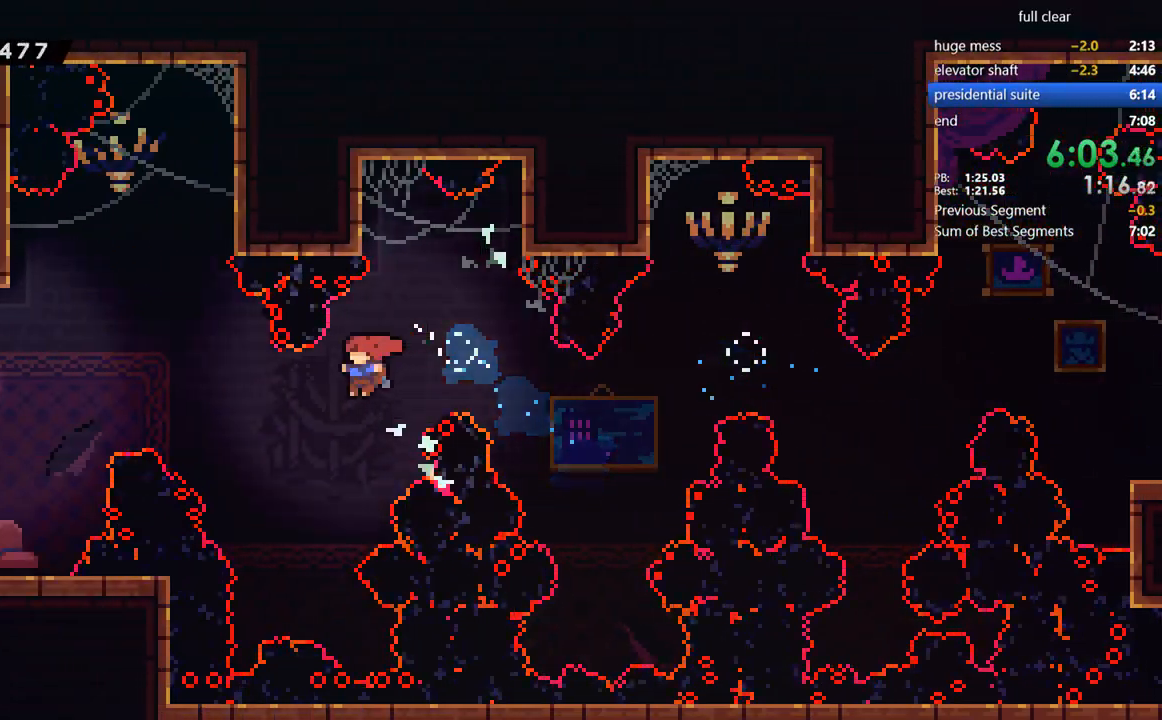
{"buttons": ["DPAD_LEFT"], "left_stick": "center", "right_stick": "center", "events": [[67, "DPAD_UP", "down"], [200, "SQUARE", "down"], [367, "DPAD_UP", "up"], [367, "SQUARE", "up"]]}
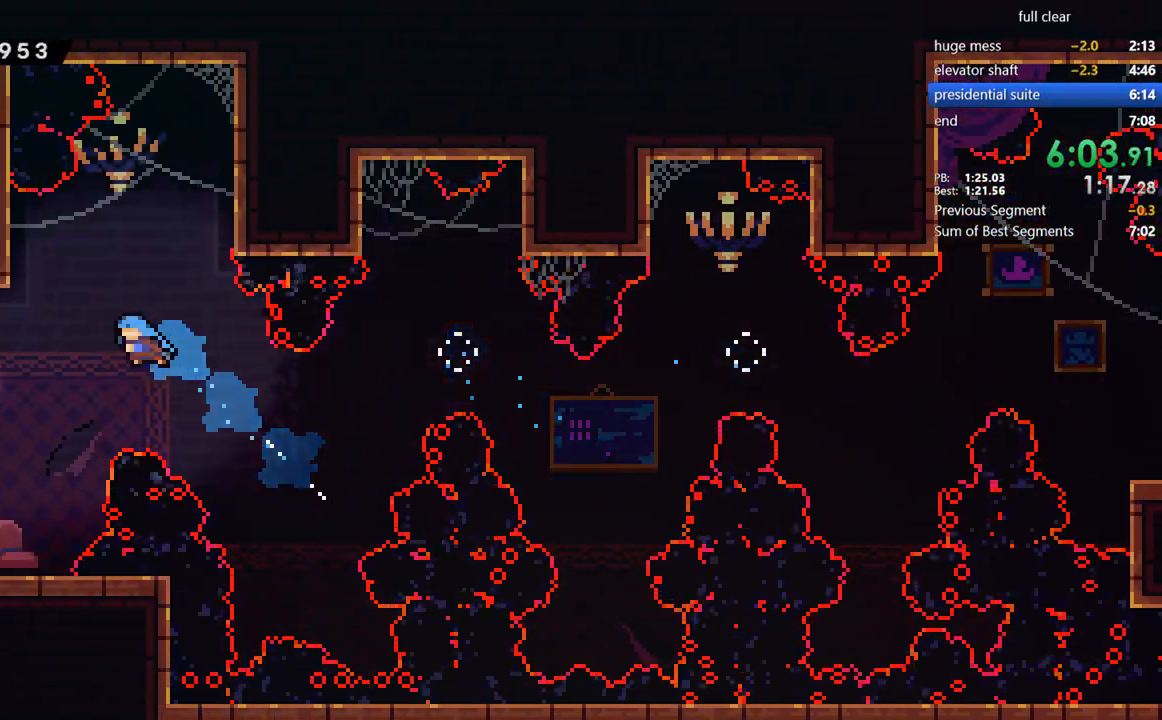
{"buttons": ["CROSS", "R2", "DPAD_LEFT"], "left_stick": "center", "right_stick": "center", "events": [[433, "CROSS", "down"], [433, "R2", "down"]]}
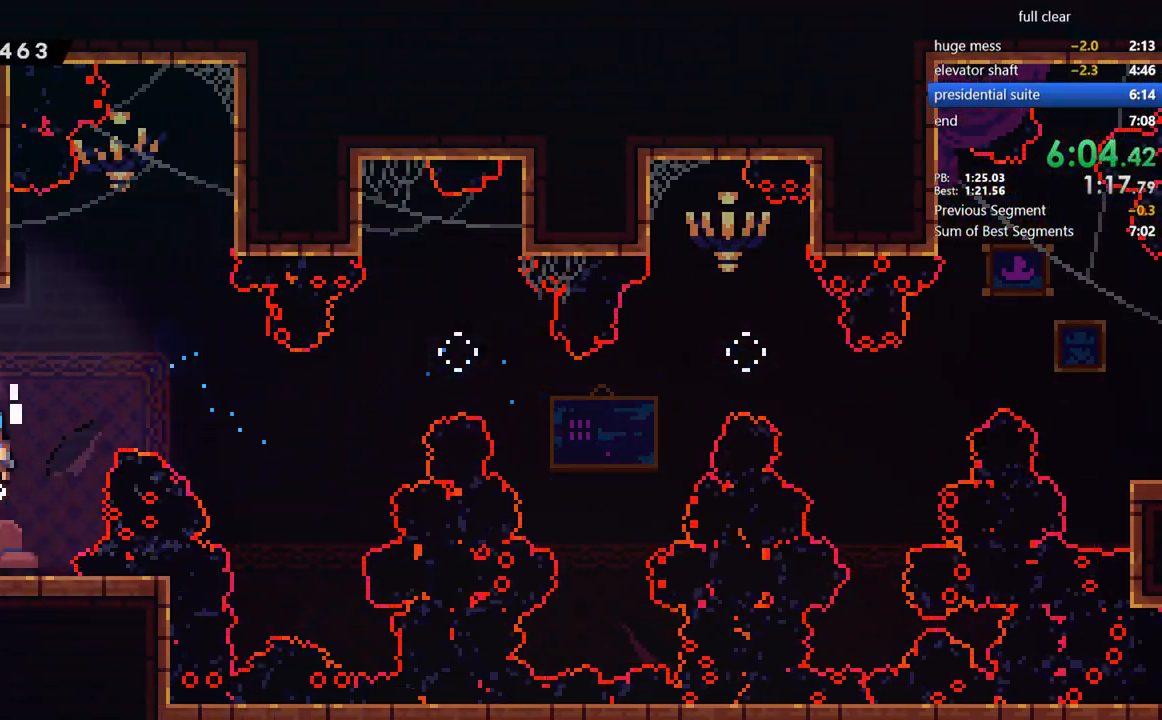
{"buttons": ["DPAD_DOWN", "DPAD_LEFT"], "left_stick": "center", "right_stick": "center", "events": [[67, "CROSS", "up"], [67, "R2", "up"], [133, "DPAD_LEFT", "up"], [200, "DPAD_DOWN", "down"], [233, "DPAD_LEFT", "down"], [233, "SQUARE", "down"], [333, "CROSS", "down"], [367, "SQUARE", "up"], [433, "CROSS", "up"]]}
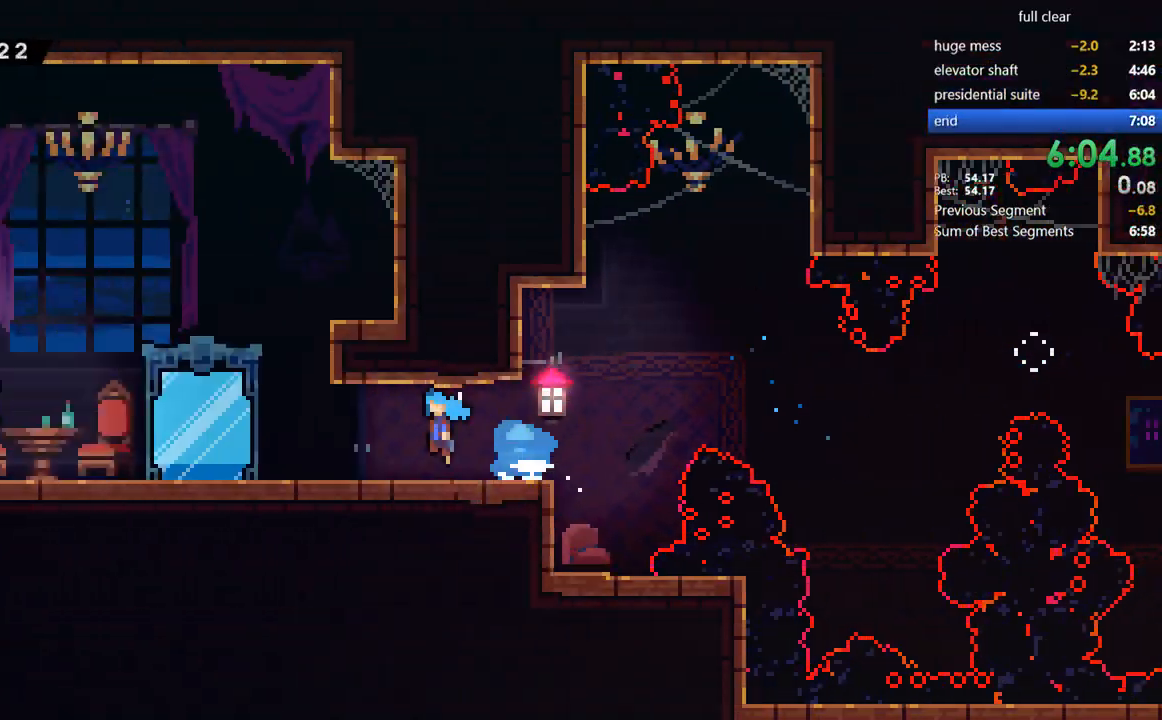
{"buttons": ["DPAD_LEFT"], "left_stick": "center", "right_stick": "center", "events": [[300, "DPAD_DOWN", "up"]]}
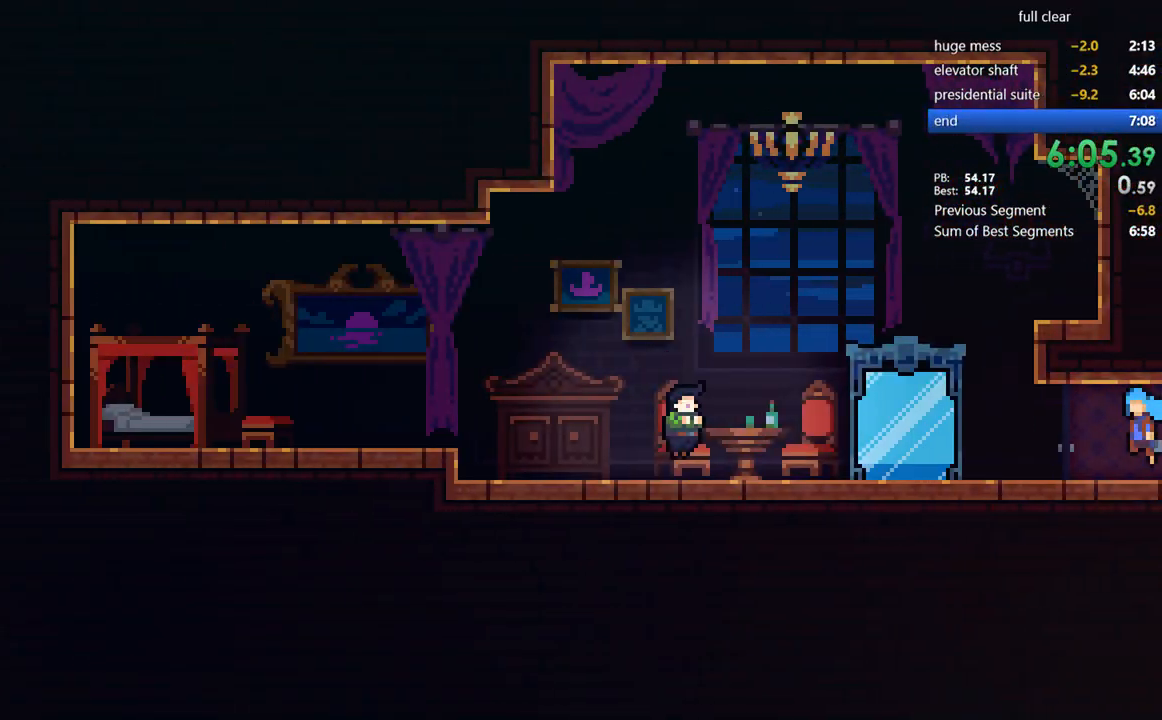
{"buttons": [], "left_stick": "center", "right_stick": "center", "events": [[33, "DPAD_LEFT", "up"], [233, "DPAD_DOWN", "down"], [333, "CROSS", "down"], [333, "DPAD_DOWN", "up"], [433, "CROSS", "up"]]}
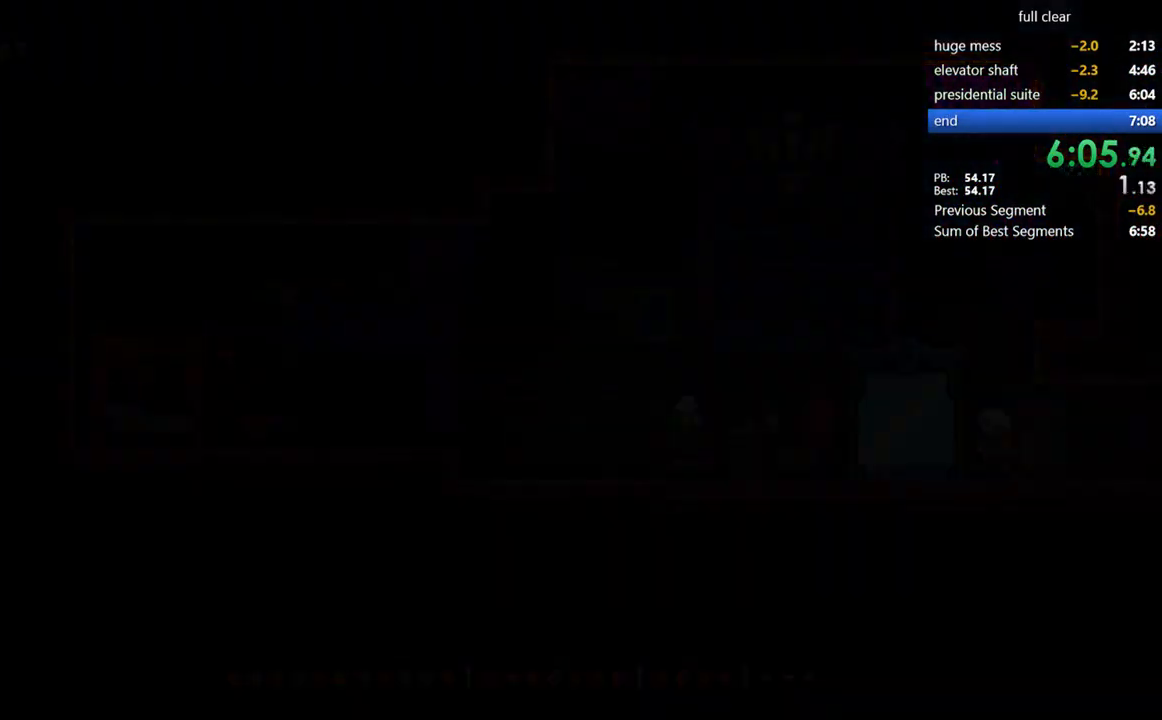
{"buttons": ["SQUARE", "DPAD_DOWN", "DPAD_LEFT"], "left_stick": "center", "right_stick": "center", "events": [[233, "DPAD_LEFT", "down"], [267, "DPAD_DOWN", "down"], [500, "SQUARE", "down"]]}
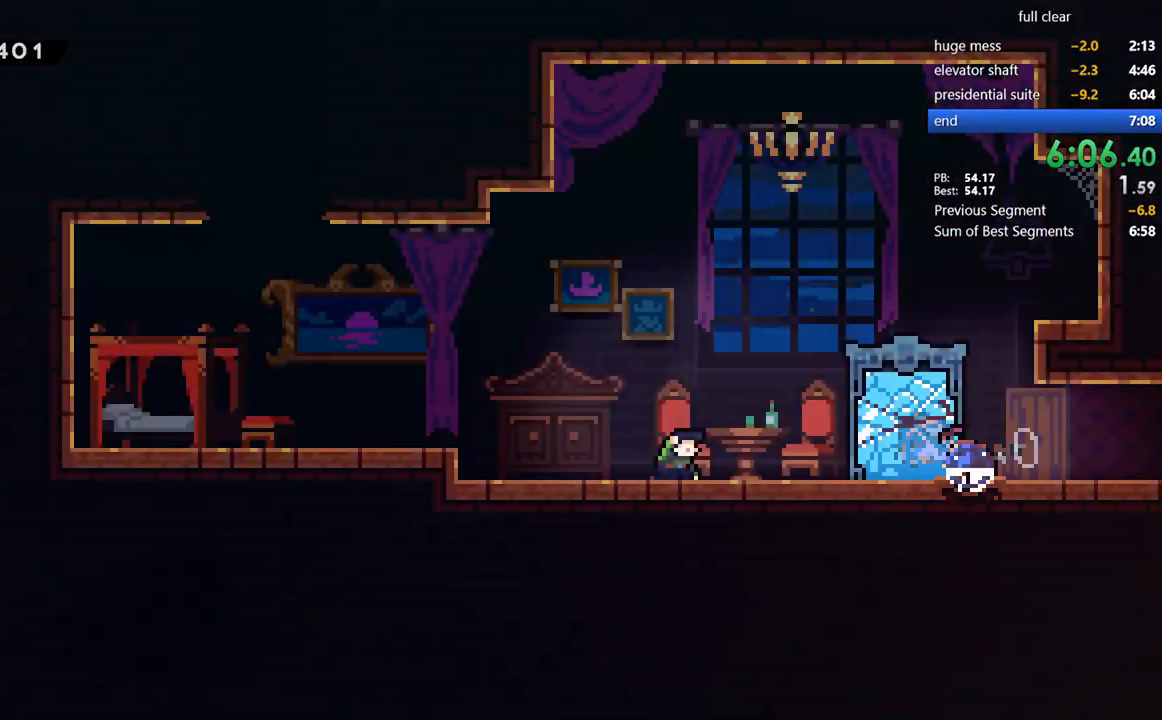
{"buttons": ["CROSS", "DPAD_LEFT"], "left_stick": "center", "right_stick": "center", "events": [[100, "CROSS", "down"], [133, "CROSS", "up"], [133, "SQUARE", "up"], [267, "DPAD_DOWN", "up"], [333, "CROSS", "down"]]}
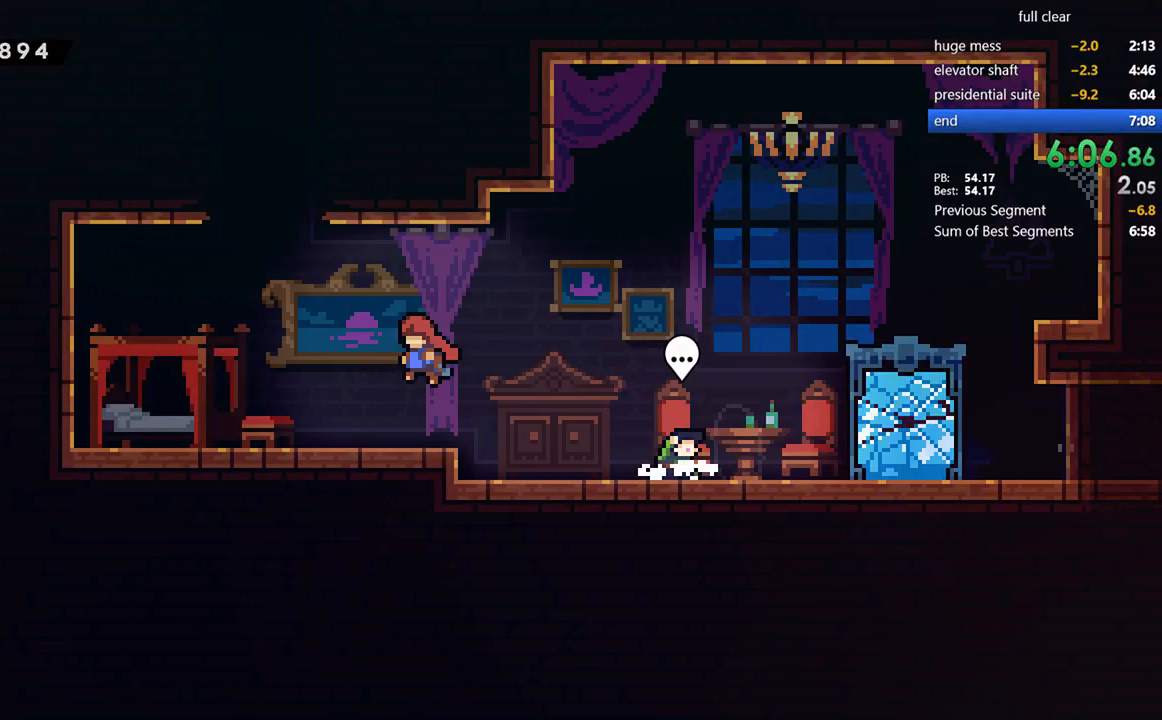
{"buttons": ["CROSS", "DPAD_UP"], "left_stick": "center", "right_stick": "center", "events": [[100, "CROSS", "up"], [133, "DPAD_LEFT", "up"], [133, "DPAD_UP", "down"], [133, "SQUARE", "down"], [333, "SQUARE", "up"], [367, "DPAD_LEFT", "down"], [367, "DPAD_UP", "up"], [400, "CROSS", "down"], [500, "DPAD_LEFT", "up"], [500, "DPAD_UP", "down"]]}
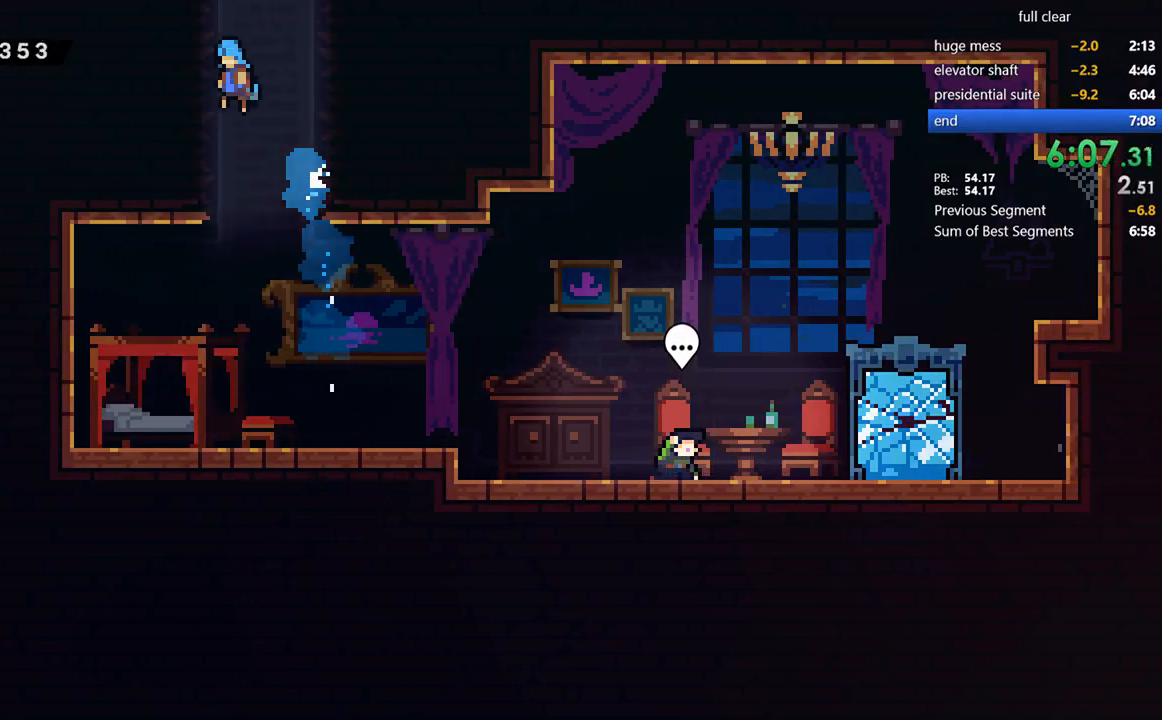
{"buttons": [], "left_stick": "center", "right_stick": "center", "events": [[67, "CROSS", "up"], [67, "DPAD_RIGHT", "down"], [100, "DPAD_UP", "up"], [133, "CROSS", "down"], [333, "CROSS", "up"], [367, "DPAD_RIGHT", "up"]]}
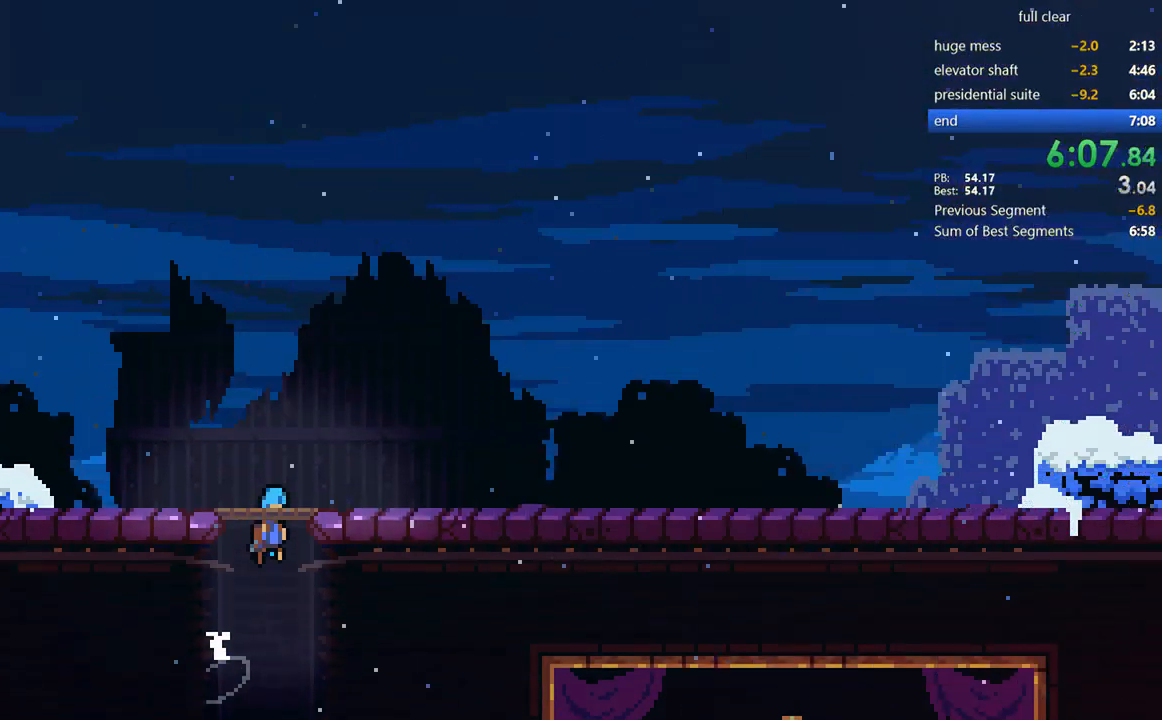
{"buttons": ["DPAD_DOWN"], "left_stick": "center", "right_stick": "center", "events": [[500, "DPAD_DOWN", "down"]]}
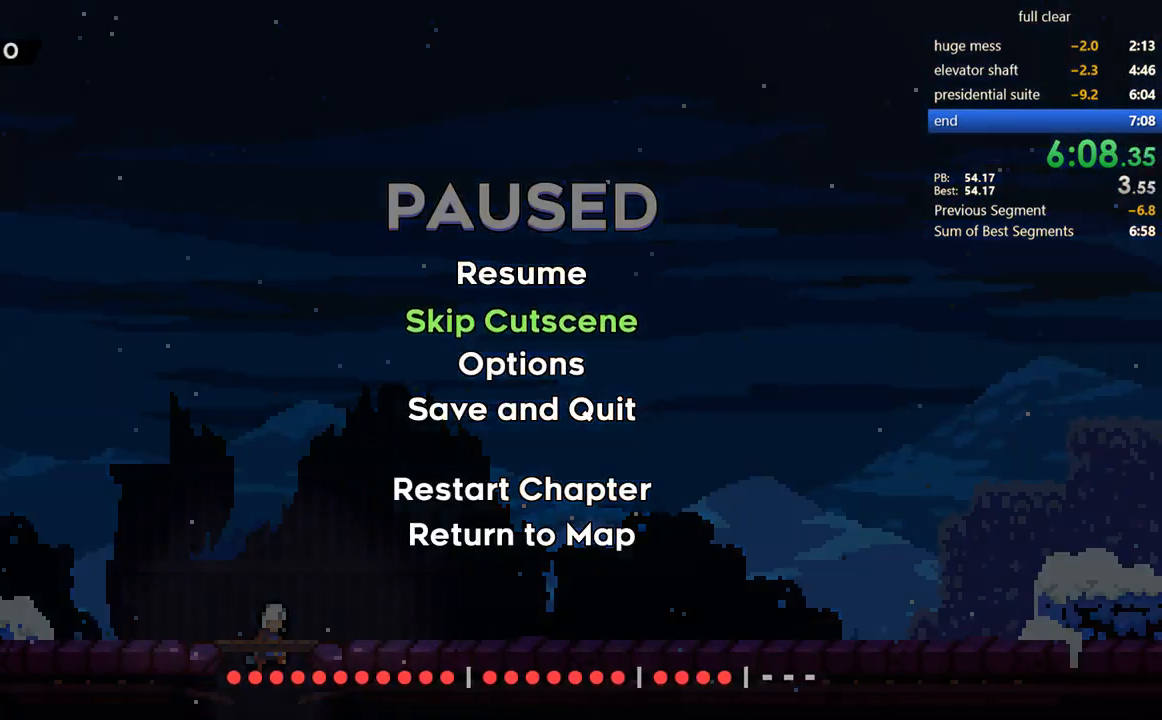
{"buttons": [], "left_stick": "center", "right_stick": "center", "events": [[67, "CROSS", "down"], [67, "DPAD_DOWN", "up"], [167, "CROSS", "up"]]}
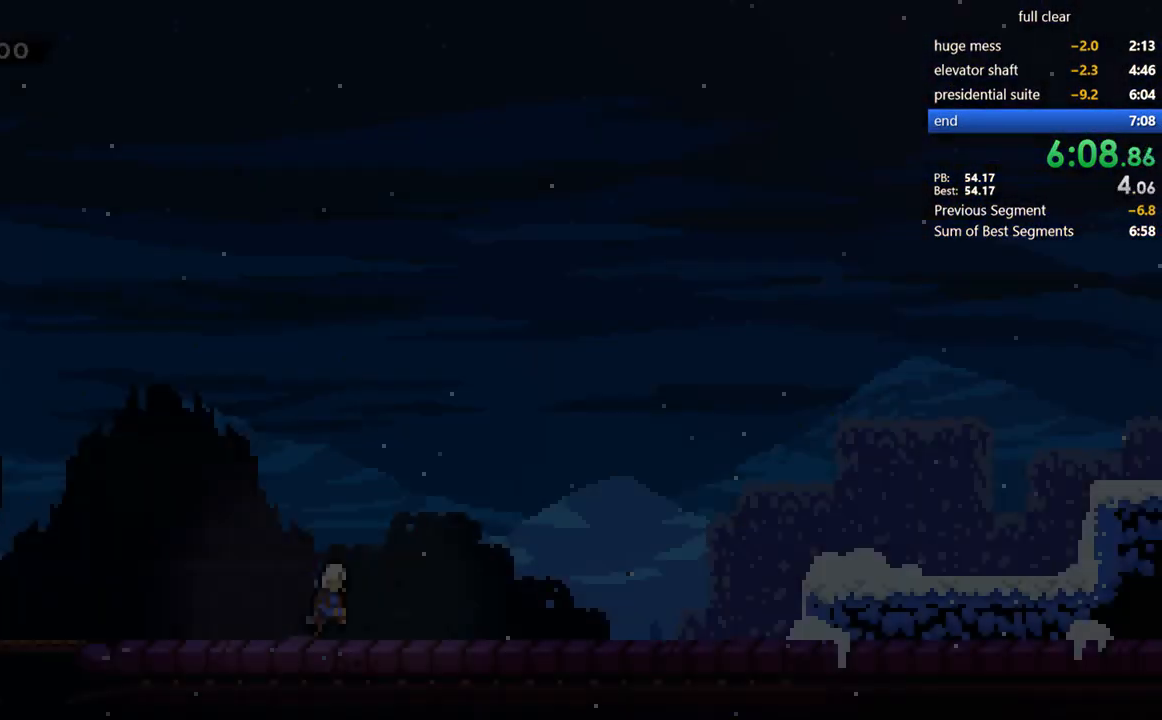
{"buttons": ["DPAD_DOWN", "DPAD_RIGHT"], "left_stick": "center", "right_stick": "center", "events": [[300, "DPAD_DOWN", "down"], [333, "DPAD_RIGHT", "down"], [333, "SQUARE", "down"], [400, "CROSS", "down"], [433, "CROSS", "up"], [433, "SQUARE", "up"]]}